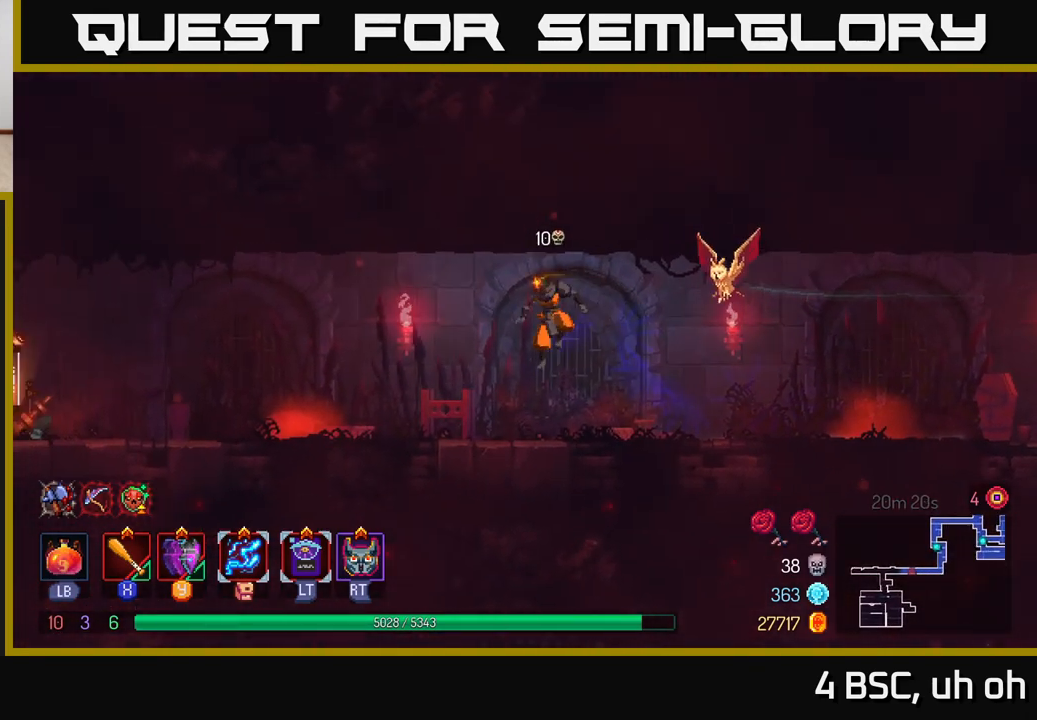
Gameplay with a controller (Xbox layout); each line is a JSON object with the inputs held at the frame after it. "events" lists button and stick changes between this image and that frame as [ms after this image, input, new state], when the widget could be followed in between. Not read: L3 R3.
{"buttons": [], "left_stick": "left", "right_stick": "center", "events": [[117, "B", "down"], [267, "B", "up"]]}
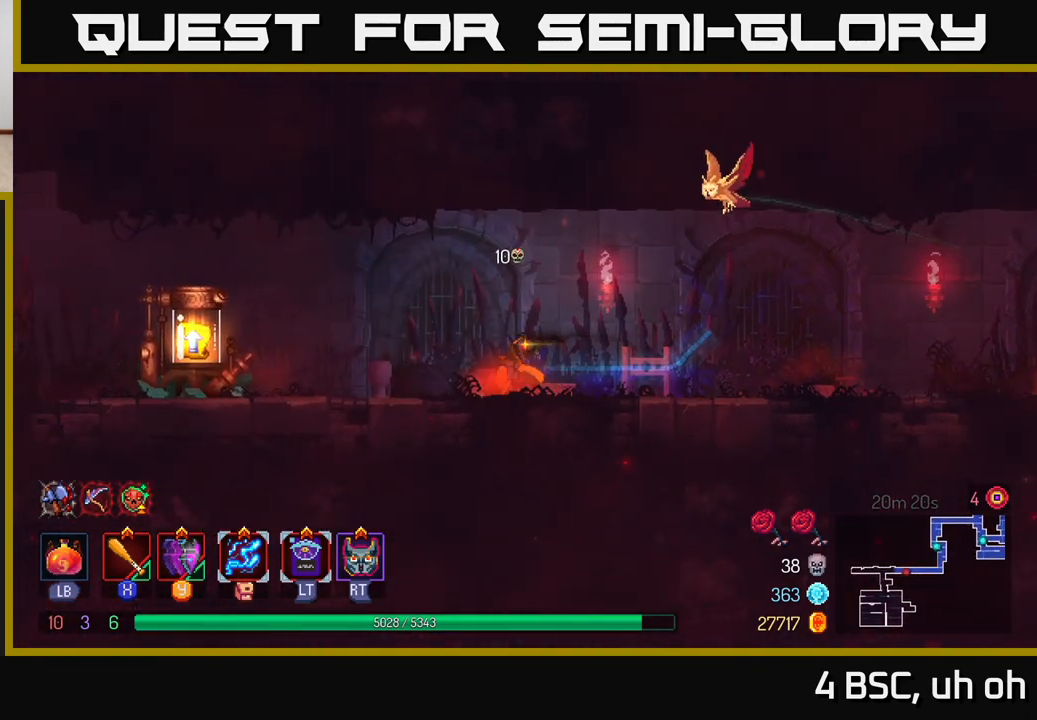
{"buttons": [], "left_stick": "left", "right_stick": "center", "events": []}
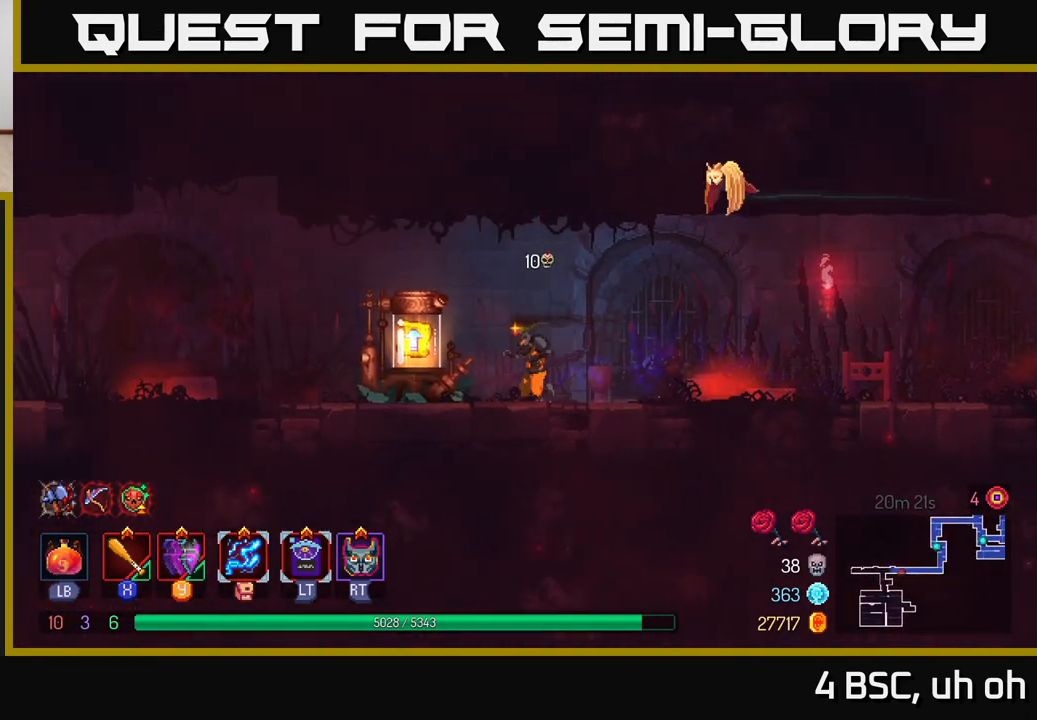
{"buttons": [], "left_stick": "center", "right_stick": "center", "events": [[117, "R1", "down"], [200, "R1", "up"], [483, "left_stick", "center"]]}
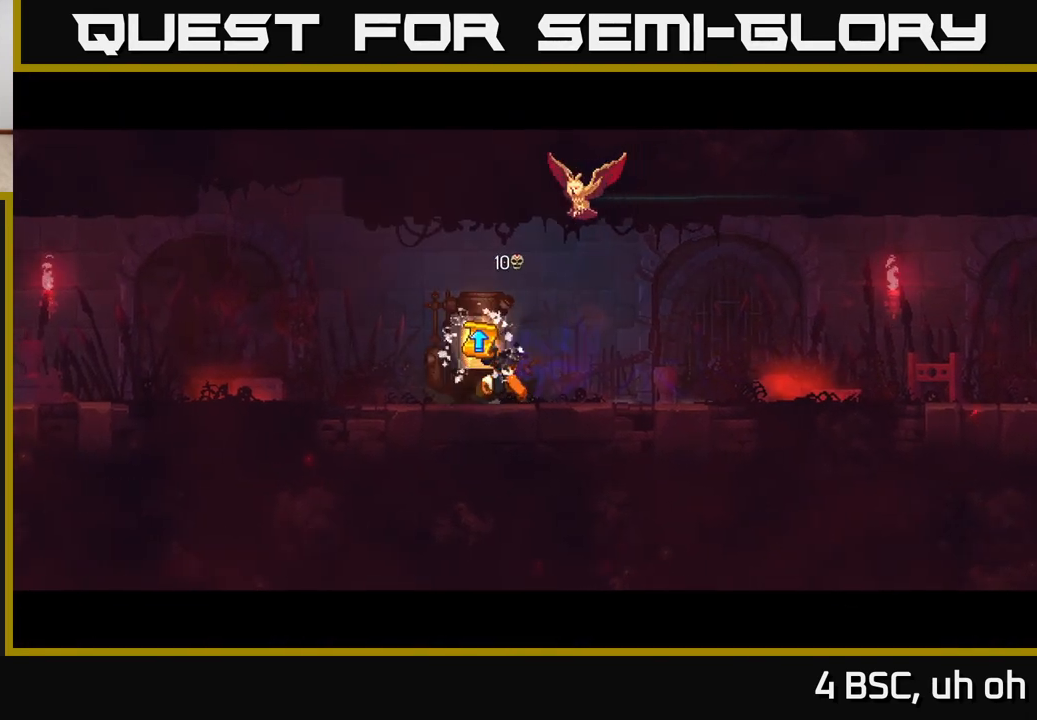
{"buttons": [], "left_stick": "center", "right_stick": "center", "events": []}
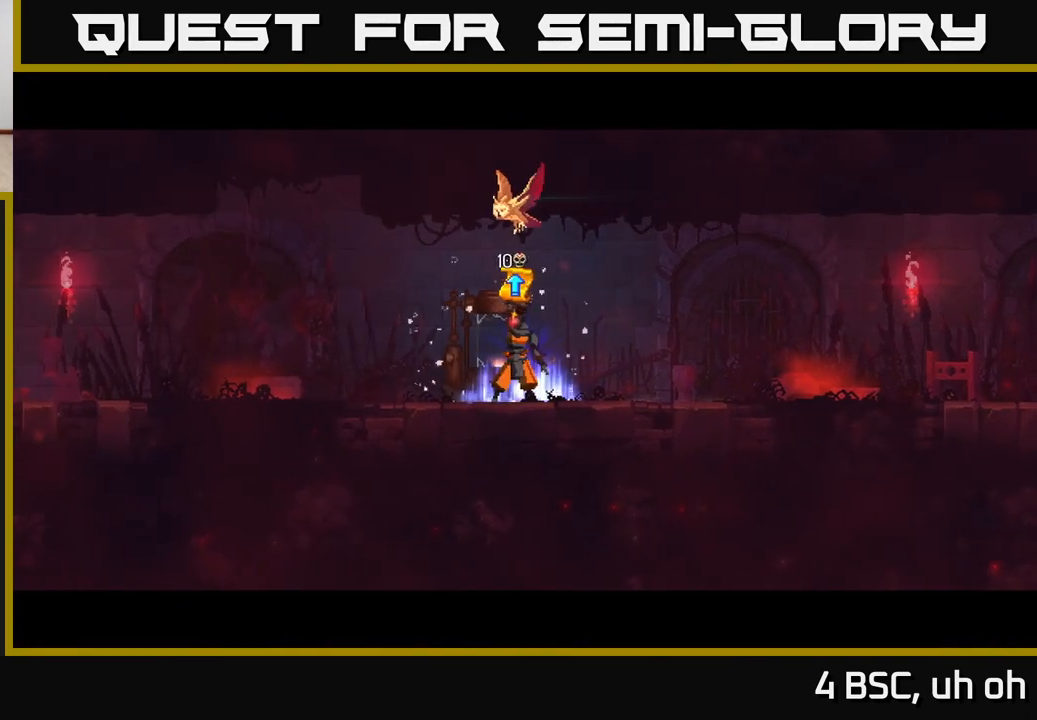
{"buttons": [], "left_stick": "center", "right_stick": "center", "events": []}
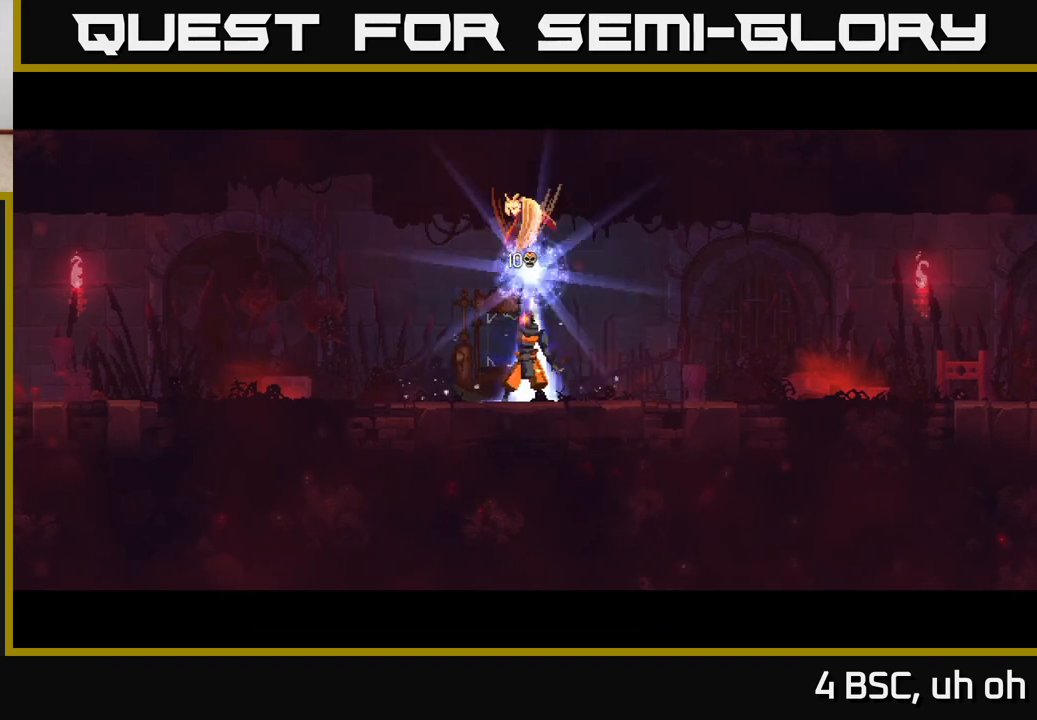
{"buttons": ["A"], "left_stick": "center", "right_stick": "center", "events": [[300, "A", "down"], [350, "A", "up"], [450, "A", "down"]]}
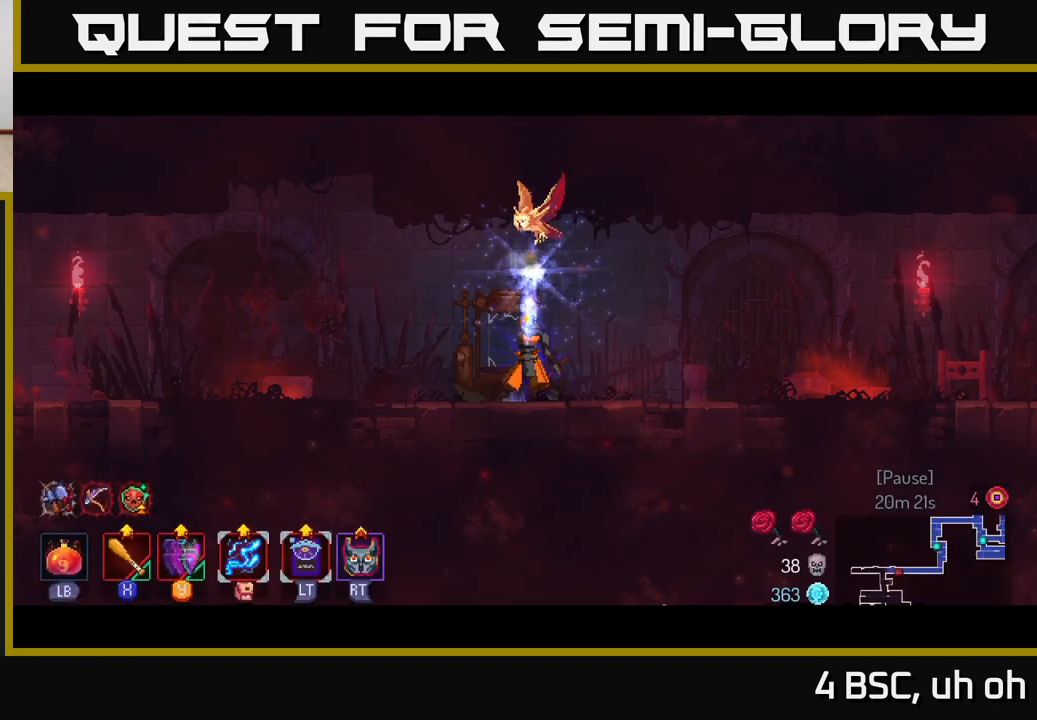
{"buttons": [], "left_stick": "center", "right_stick": "center", "events": [[17, "A", "up"], [83, "A", "down"], [150, "A", "up"], [233, "A", "down"], [317, "A", "up"], [383, "A", "down"], [467, "A", "up"]]}
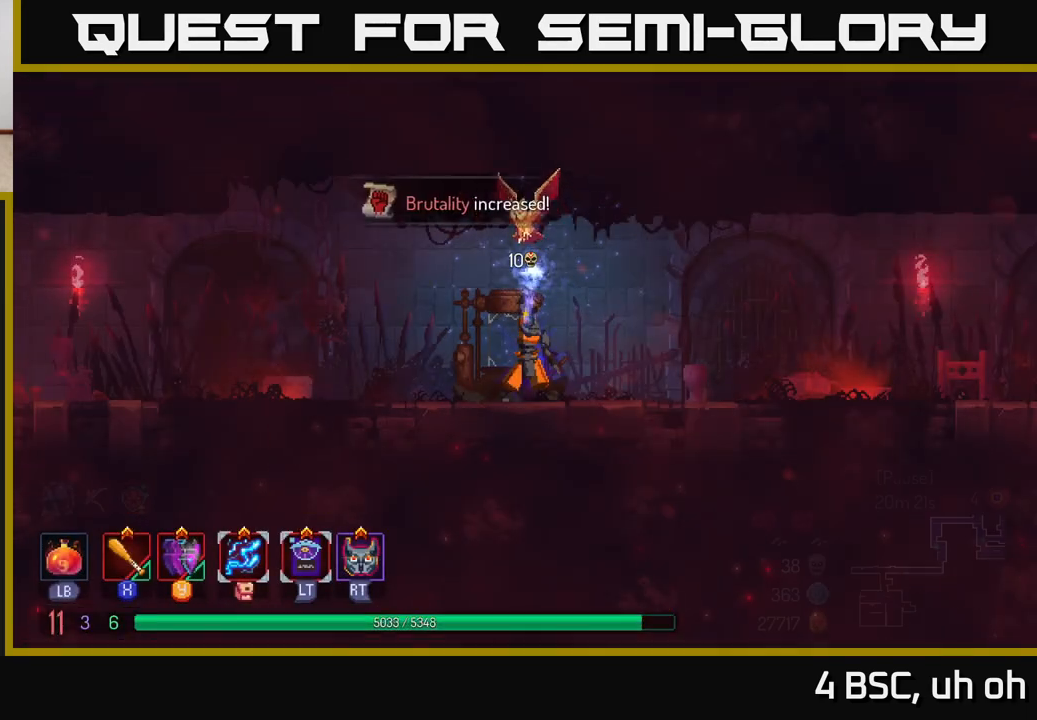
{"buttons": [], "left_stick": "left", "right_stick": "left", "events": [[67, "left_stick", "left"], [167, "right_stick", "left"]]}
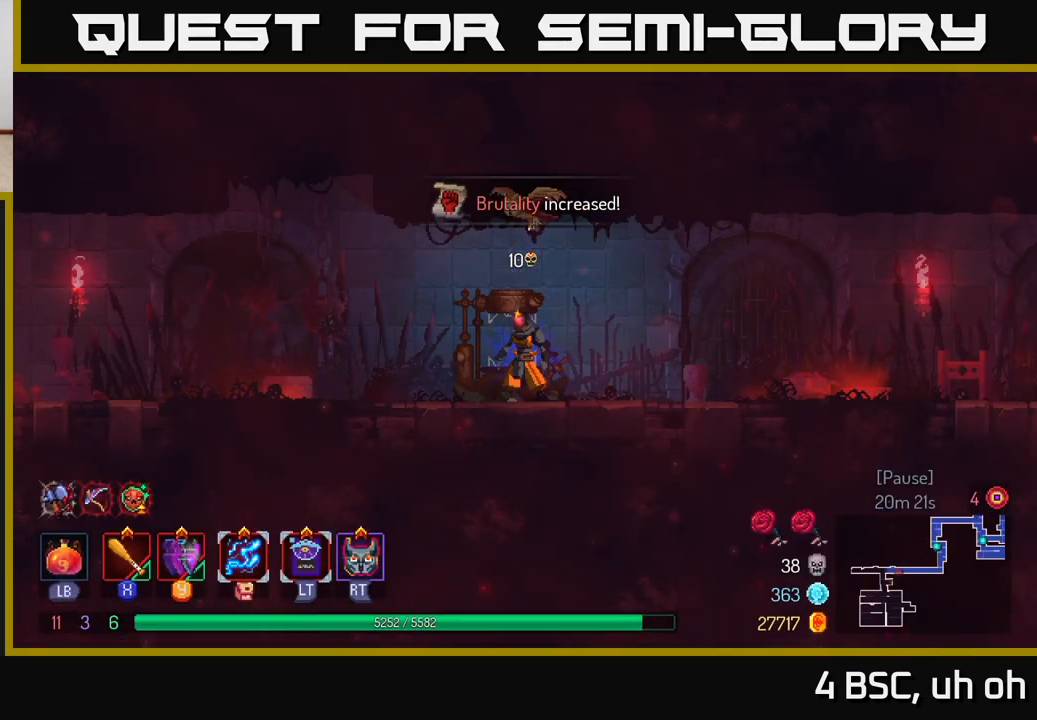
{"buttons": [], "left_stick": "left", "right_stick": "left", "events": []}
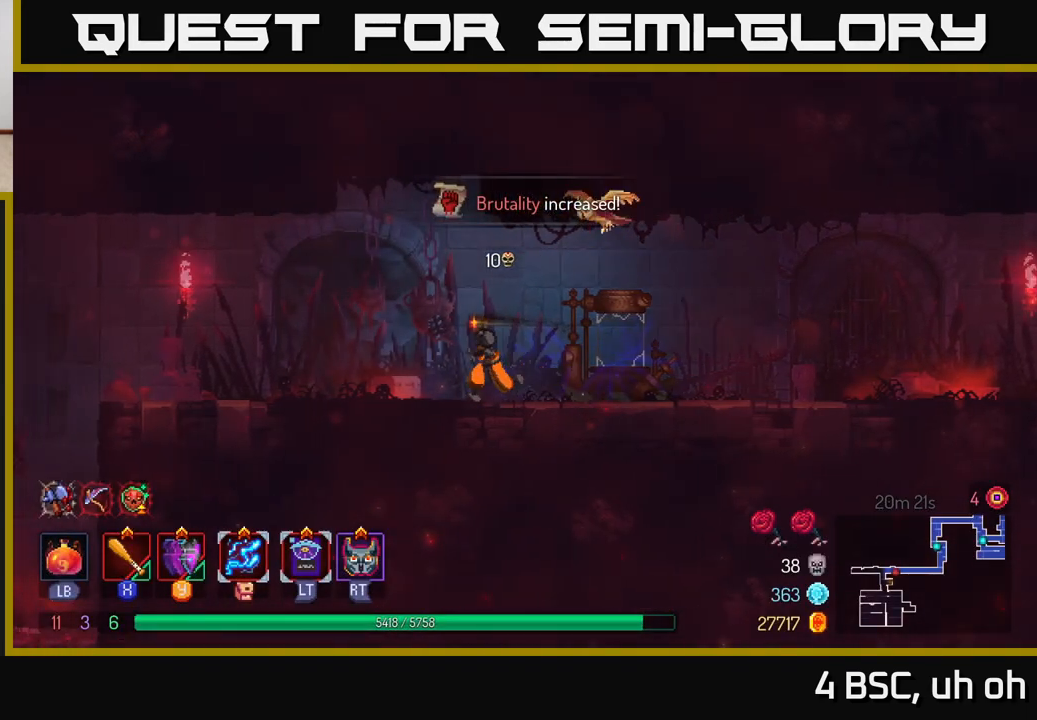
{"buttons": [], "left_stick": "up-left", "right_stick": "down-left", "events": [[417, "left_stick", "up-left"], [417, "right_stick", "down-left"]]}
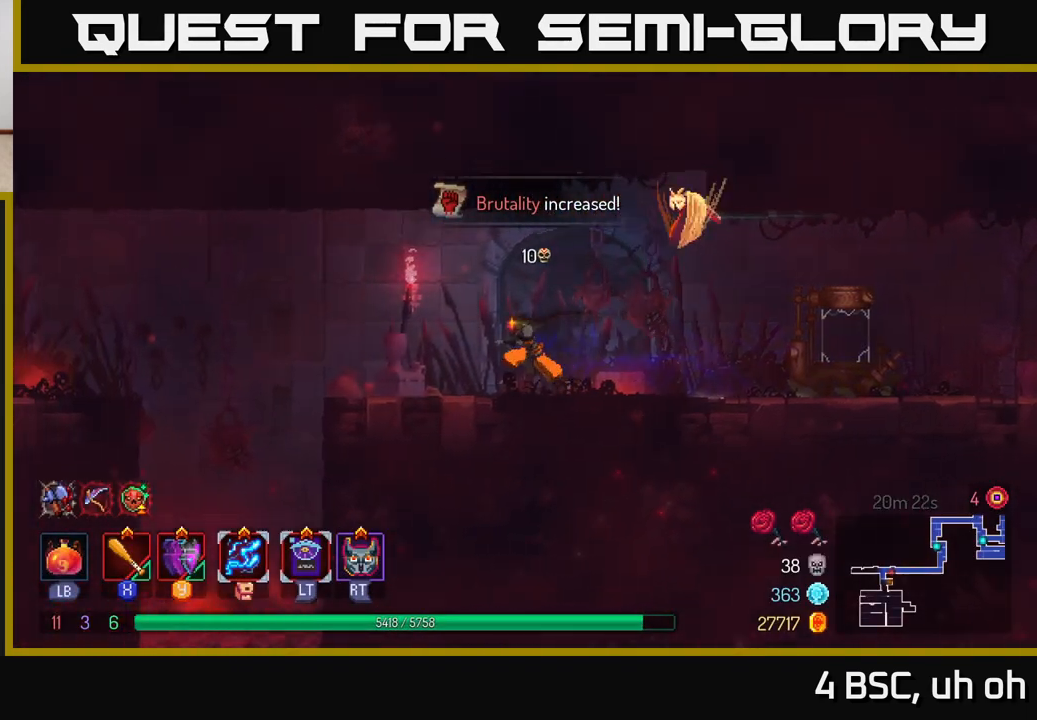
{"buttons": [], "left_stick": "center", "right_stick": "down", "events": [[83, "right_stick", "down"], [433, "left_stick", "center"]]}
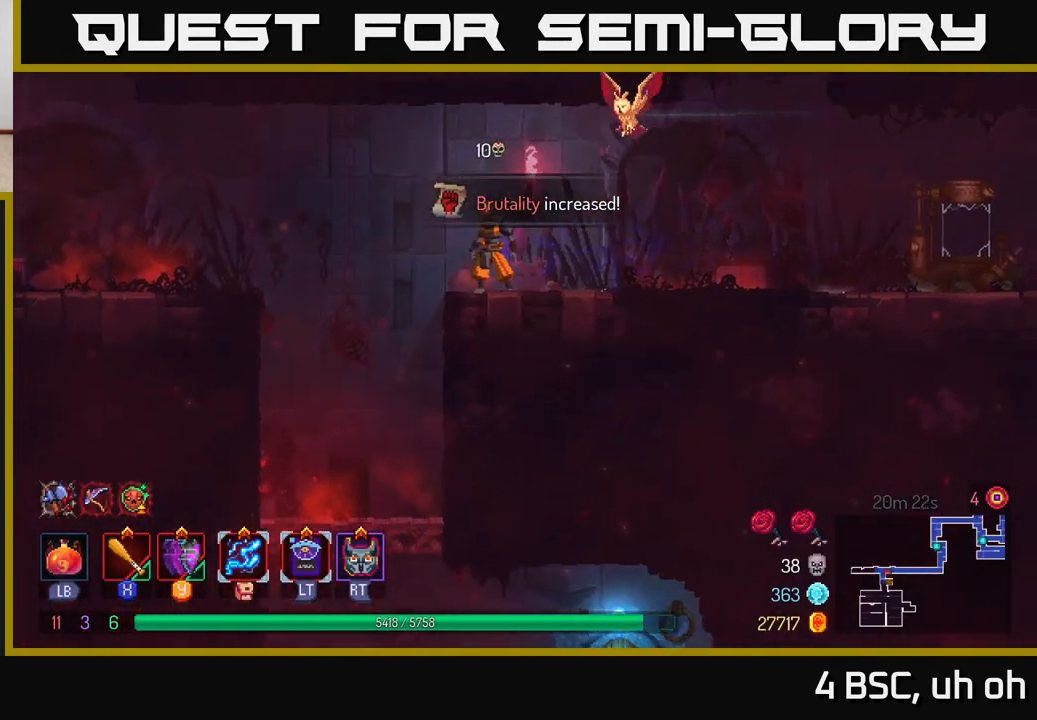
{"buttons": [], "left_stick": "center", "right_stick": "down", "events": [[83, "left_stick", "left"], [350, "left_stick", "up-left"], [450, "left_stick", "center"]]}
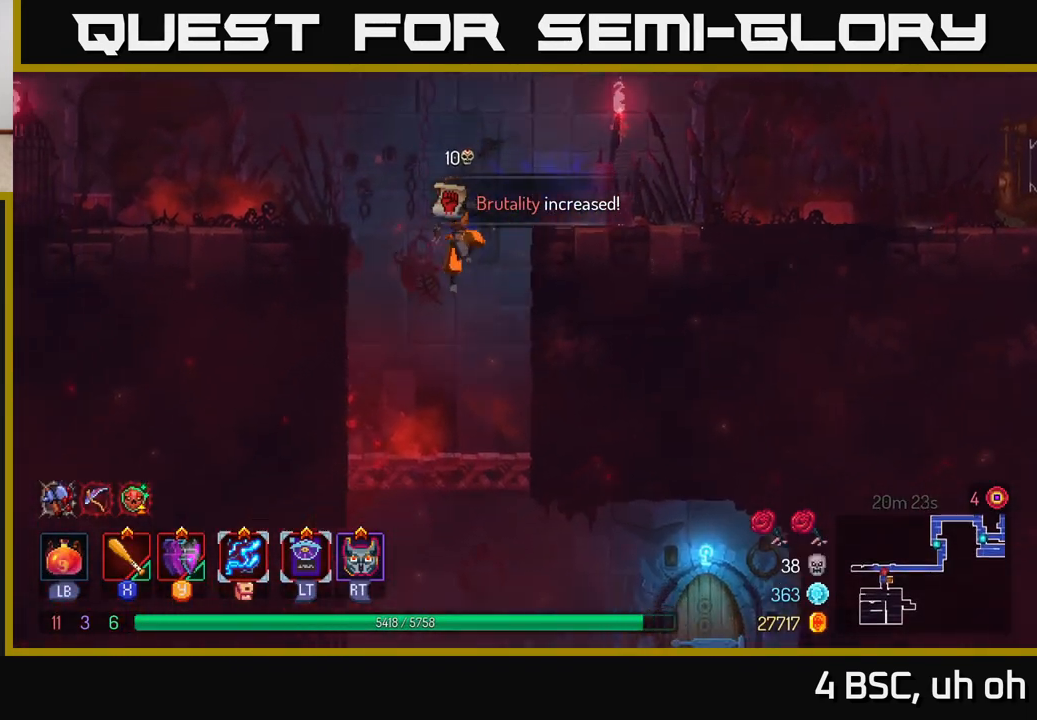
{"buttons": [], "left_stick": "center", "right_stick": "down", "events": [[300, "left_stick", "right"], [433, "left_stick", "center"]]}
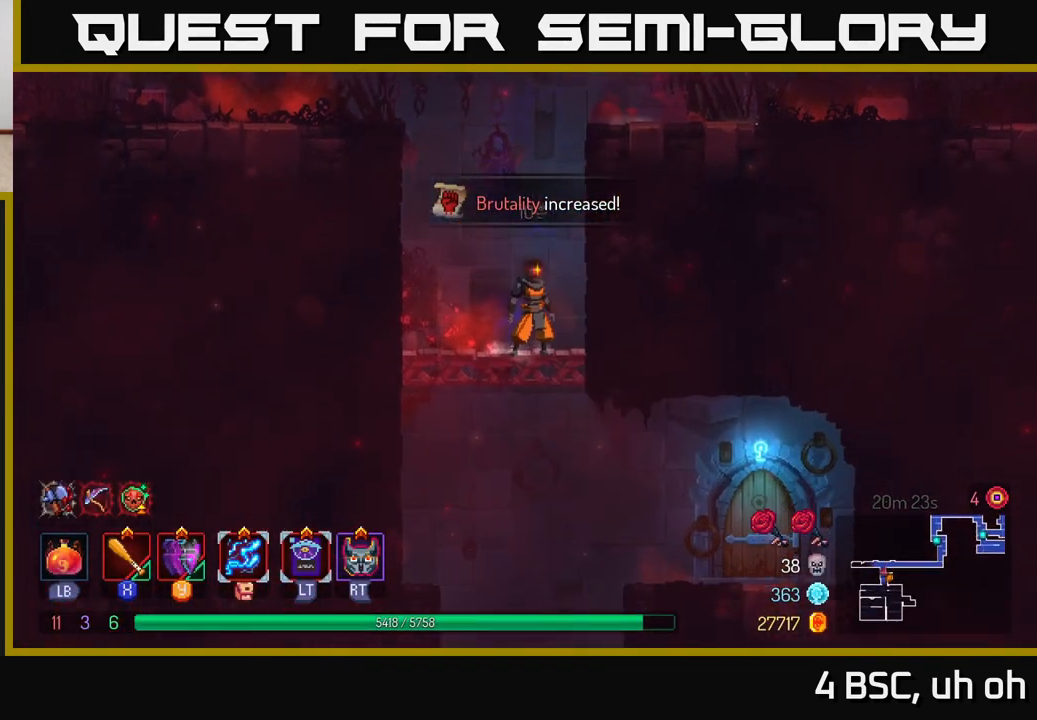
{"buttons": [], "left_stick": "center", "right_stick": "down", "events": []}
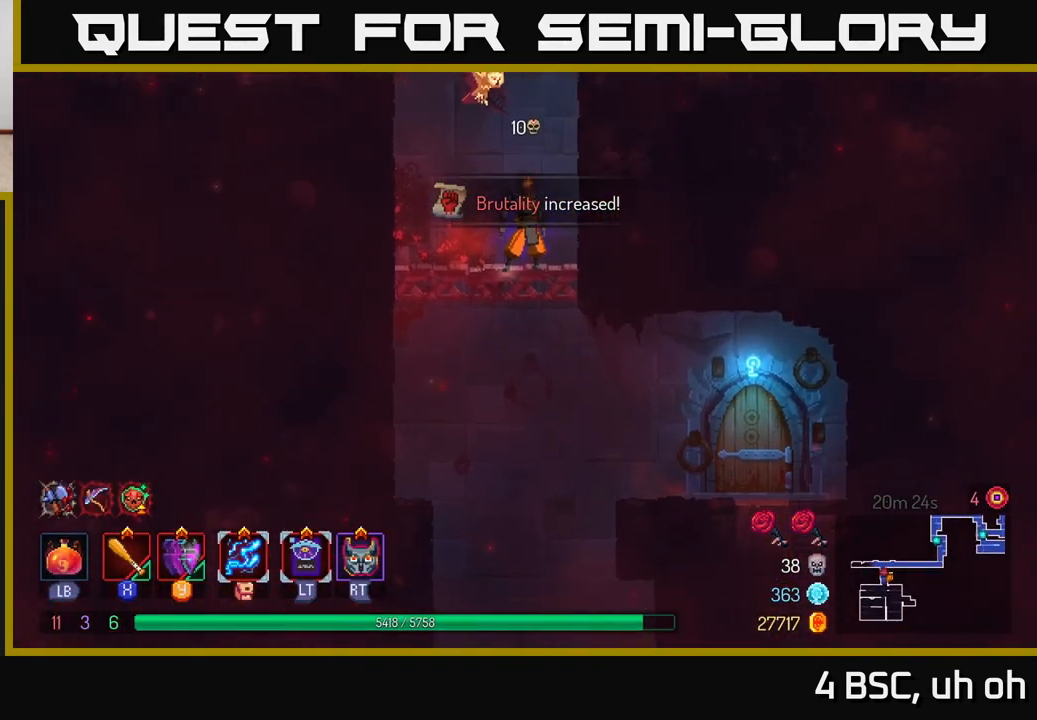
{"buttons": [], "left_stick": "right", "right_stick": "center", "events": [[33, "right_stick", "center"], [117, "left_stick", "down"], [233, "A", "down"], [300, "A", "up"], [433, "left_stick", "right"]]}
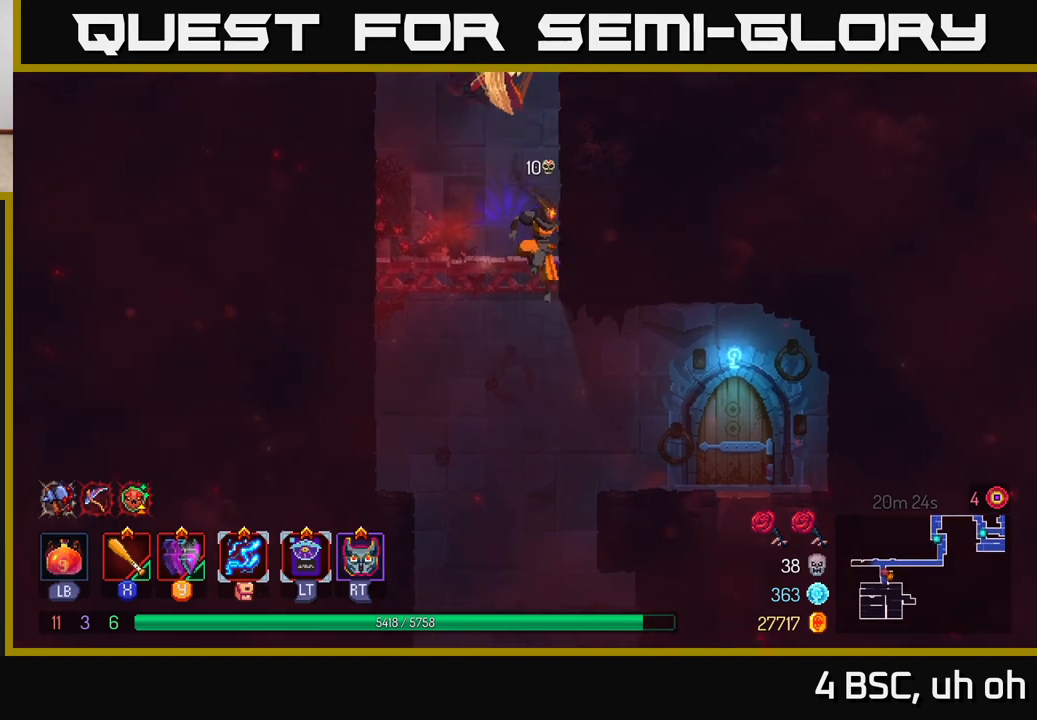
{"buttons": [], "left_stick": "right", "right_stick": "center", "events": [[383, "R1", "down"], [483, "R1", "up"]]}
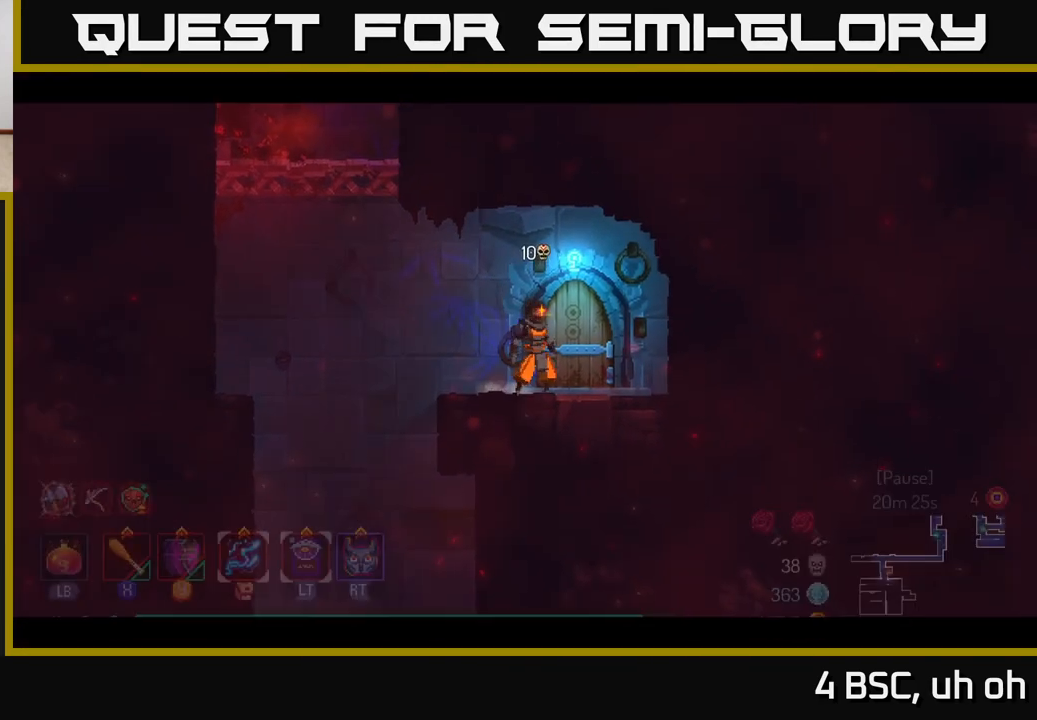
{"buttons": [], "left_stick": "center", "right_stick": "center", "events": [[50, "left_stick", "center"], [117, "left_stick", "left"], [233, "left_stick", "center"]]}
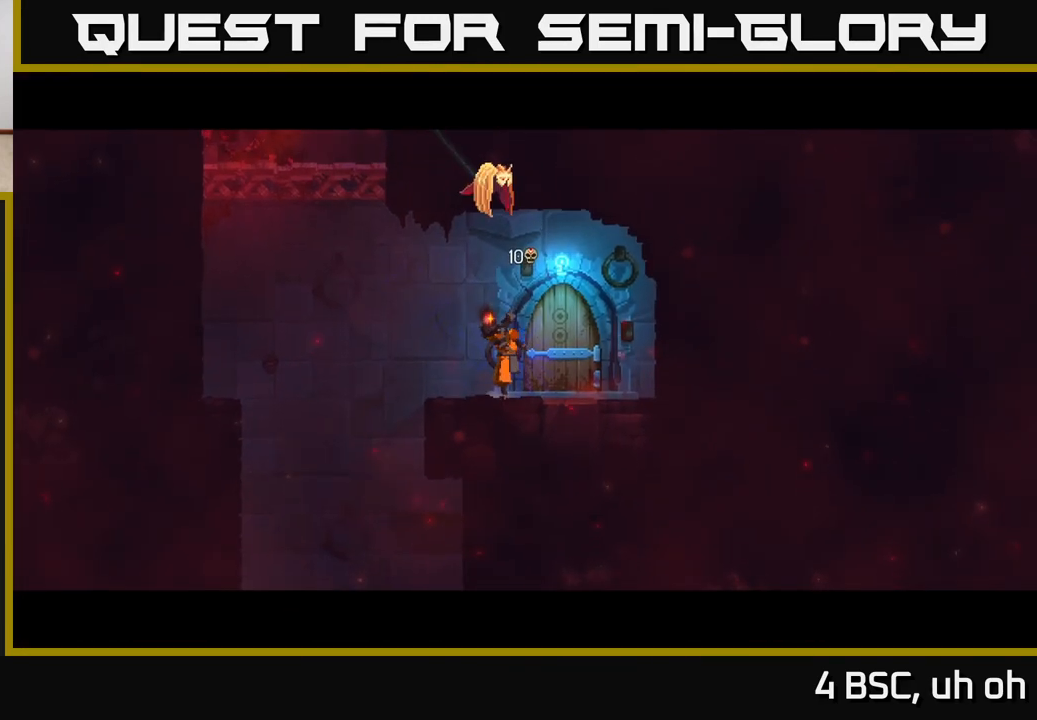
{"buttons": [], "left_stick": "center", "right_stick": "center", "events": []}
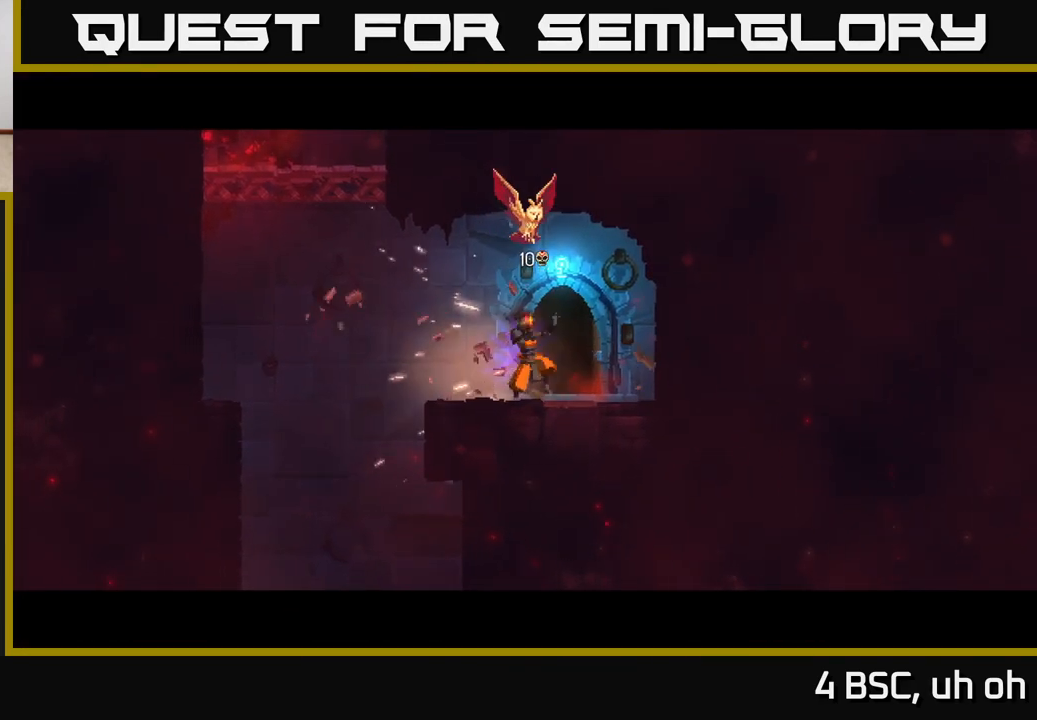
{"buttons": [], "left_stick": "center", "right_stick": "center", "events": []}
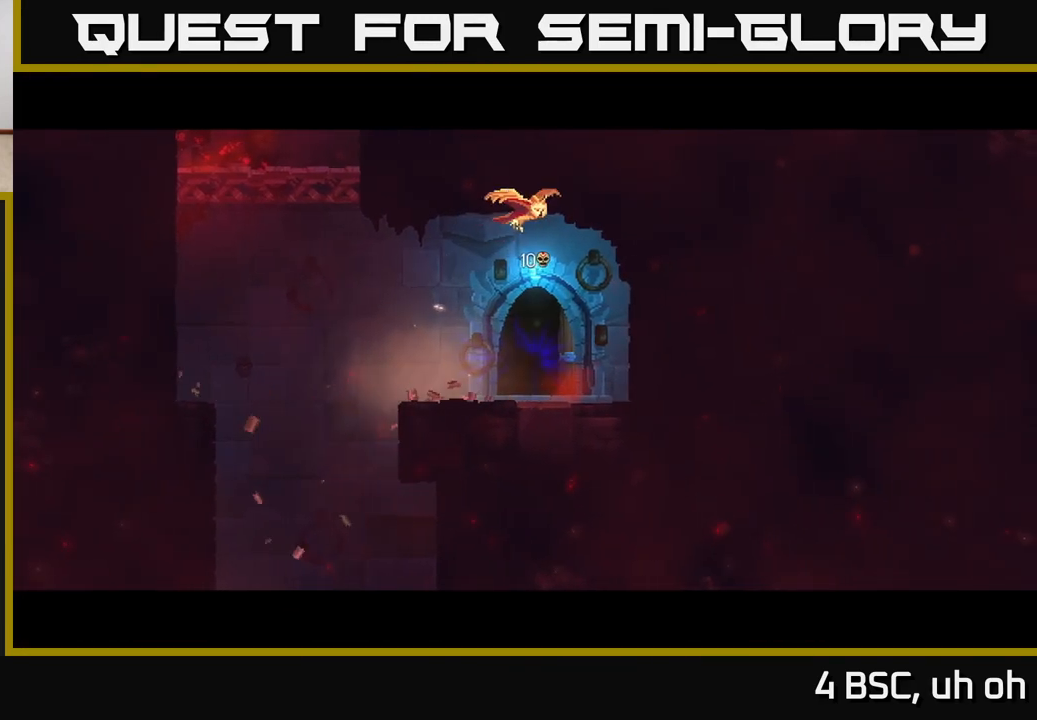
{"buttons": [], "left_stick": "center", "right_stick": "center", "events": []}
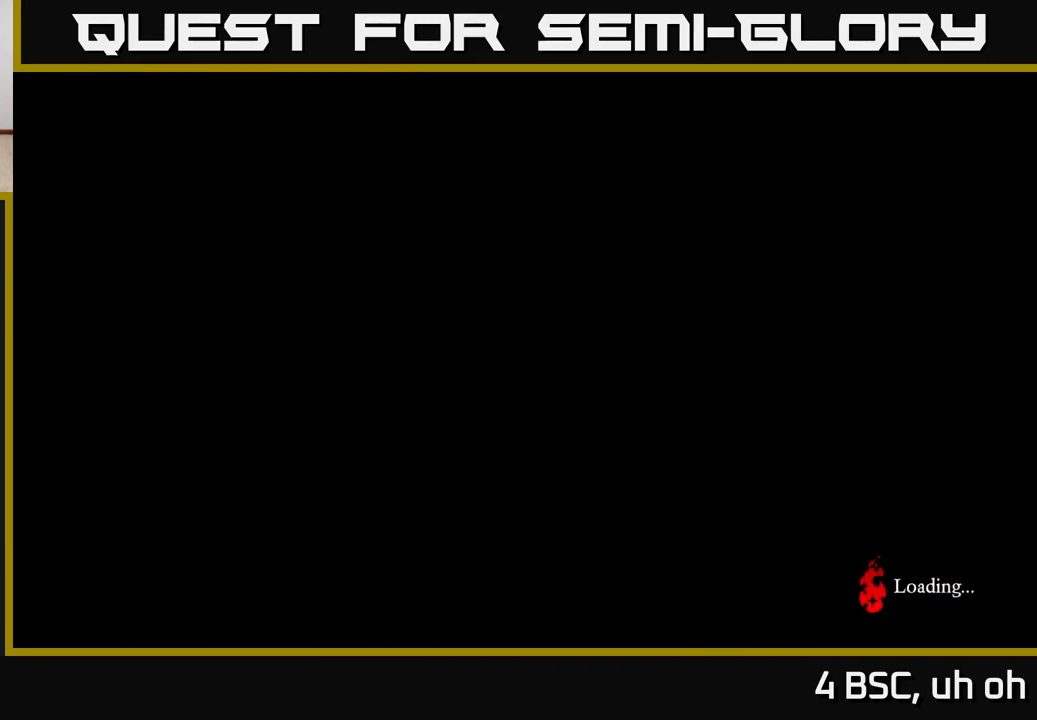
{"buttons": [], "left_stick": "center", "right_stick": "center", "events": []}
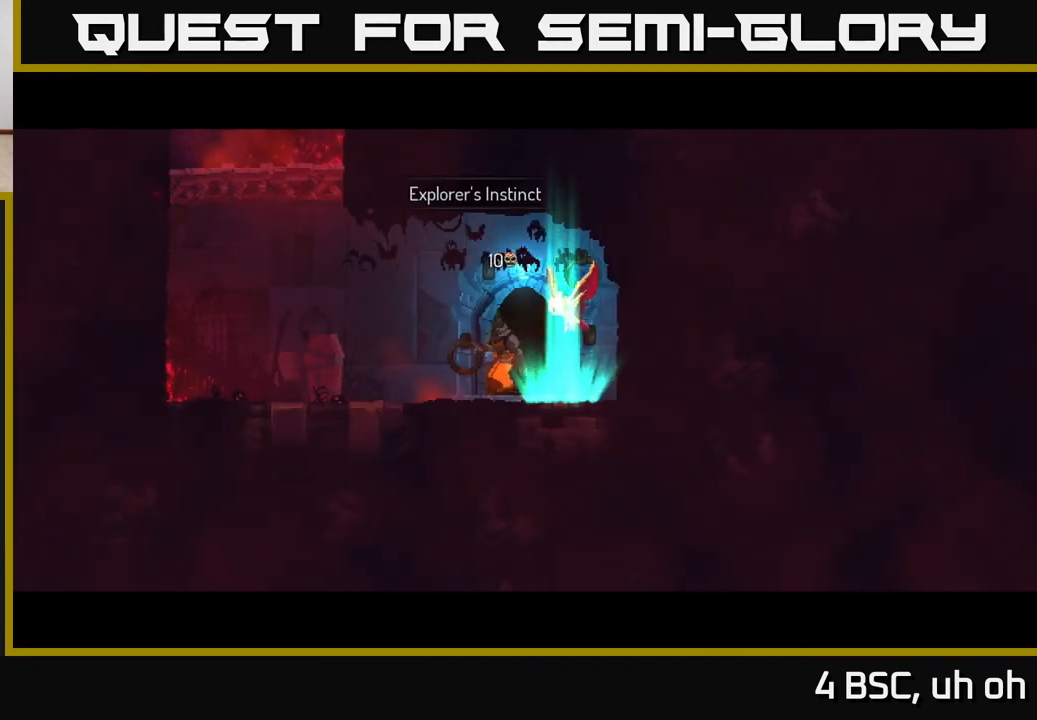
{"buttons": [], "left_stick": "left", "right_stick": "center", "events": [[100, "left_stick", "left"], [417, "A", "down"], [500, "A", "up"]]}
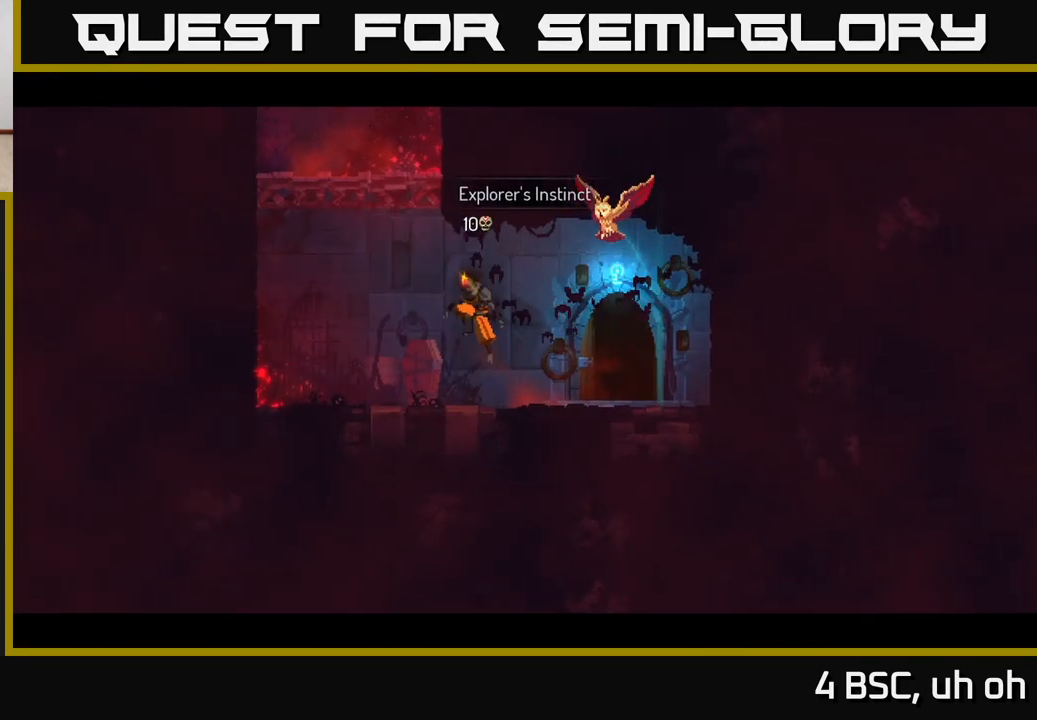
{"buttons": [], "left_stick": "center", "right_stick": "center", "events": [[117, "A", "down"], [233, "left_stick", "right"], [250, "A", "up"], [467, "left_stick", "center"]]}
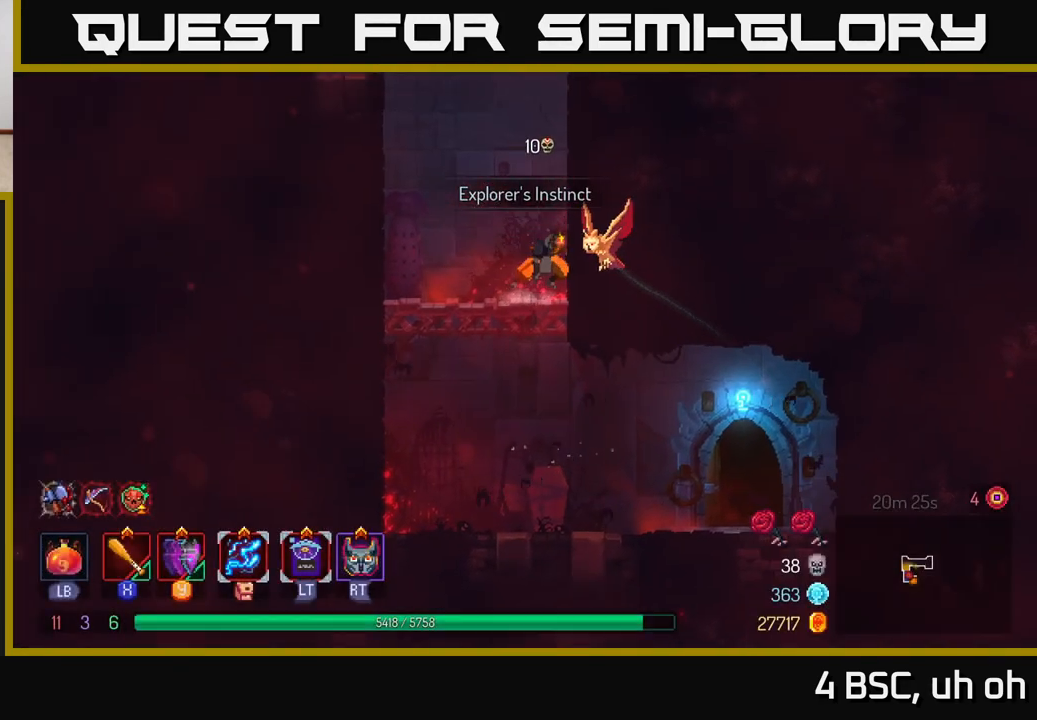
{"buttons": [], "left_stick": "right", "right_stick": "center", "events": [[183, "left_stick", "right"], [233, "A", "down"], [383, "A", "up"]]}
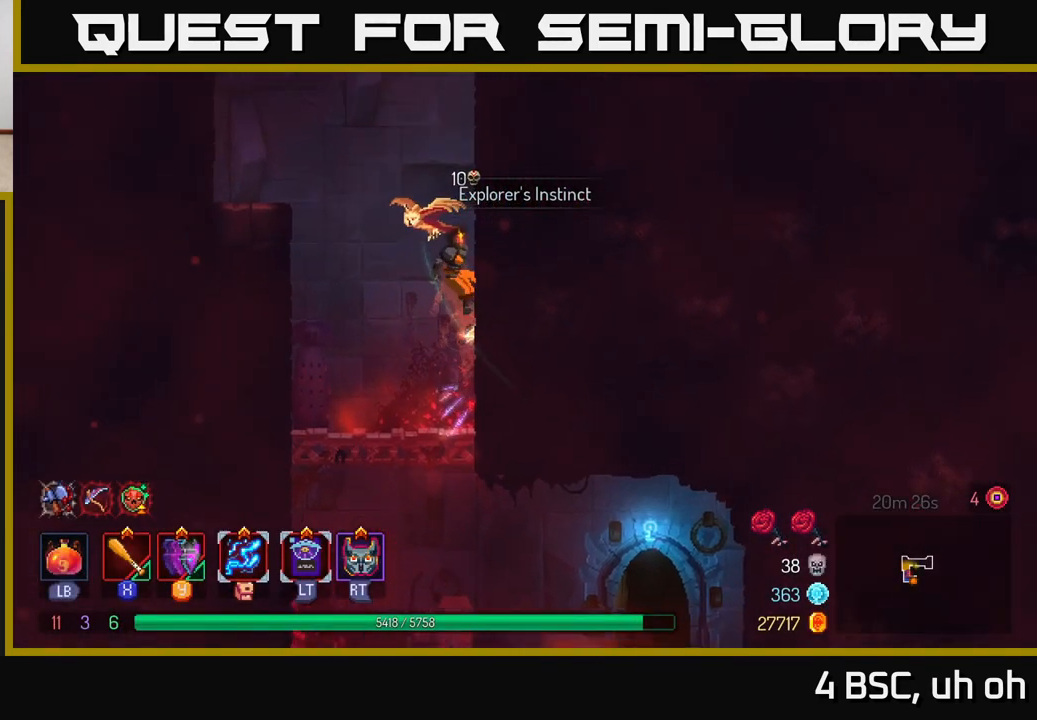
{"buttons": ["A"], "left_stick": "left", "right_stick": "center", "events": [[267, "A", "down"], [283, "left_stick", "left"], [383, "A", "up"], [500, "A", "down"]]}
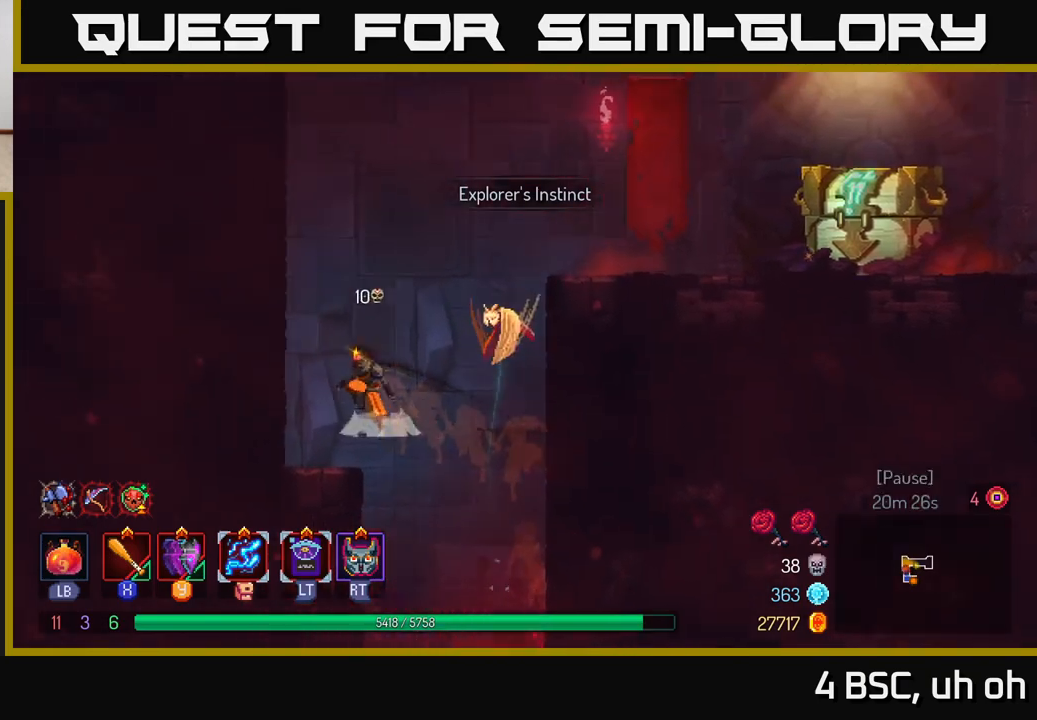
{"buttons": ["A"], "left_stick": "right", "right_stick": "center", "events": [[133, "A", "up"], [150, "A", "down"], [167, "A", "up"], [350, "left_stick", "right"], [383, "A", "down"]]}
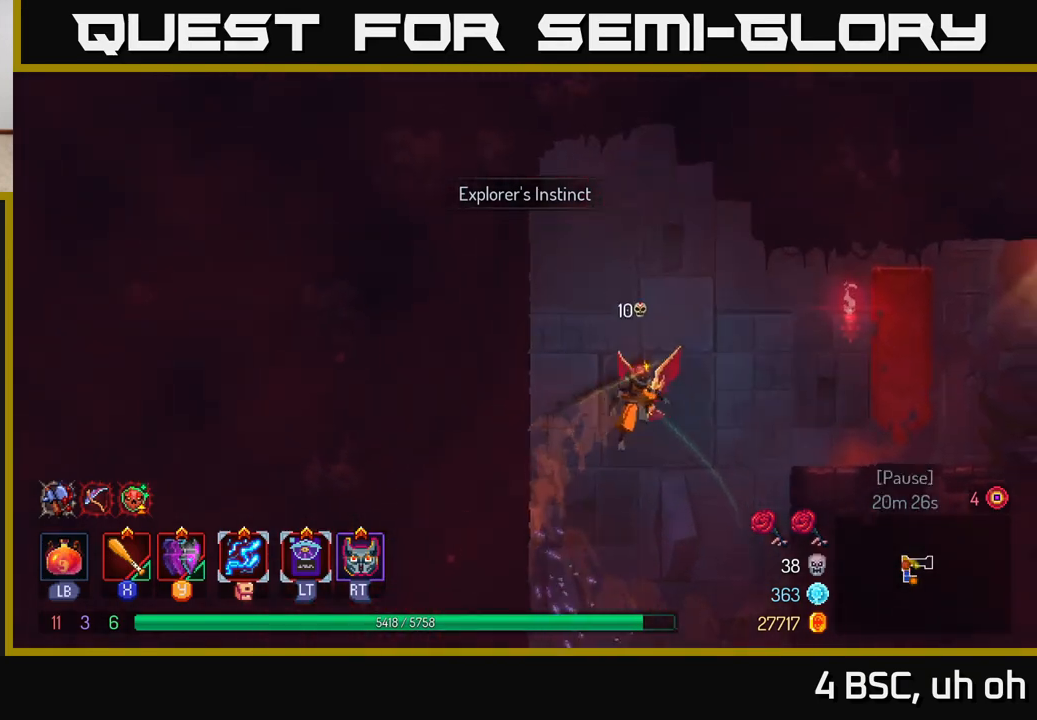
{"buttons": [], "left_stick": "right", "right_stick": "center", "events": [[67, "A", "up"], [217, "B", "down"], [350, "B", "up"]]}
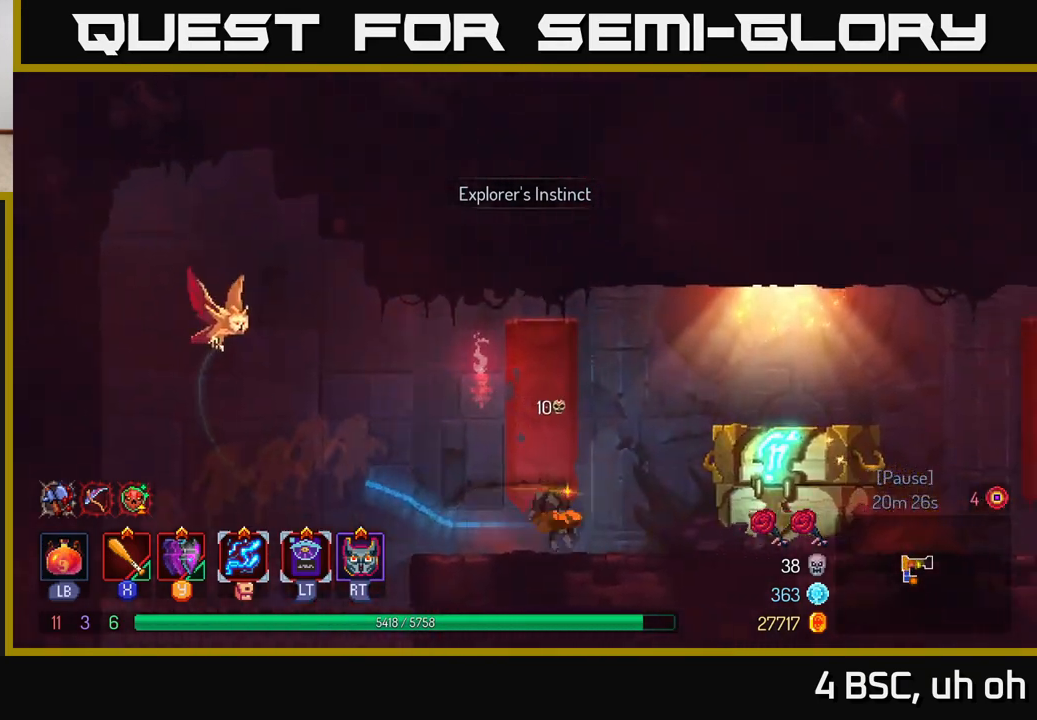
{"buttons": [], "left_stick": "center", "right_stick": "center", "events": [[283, "R1", "down"], [350, "R1", "up"], [483, "left_stick", "center"]]}
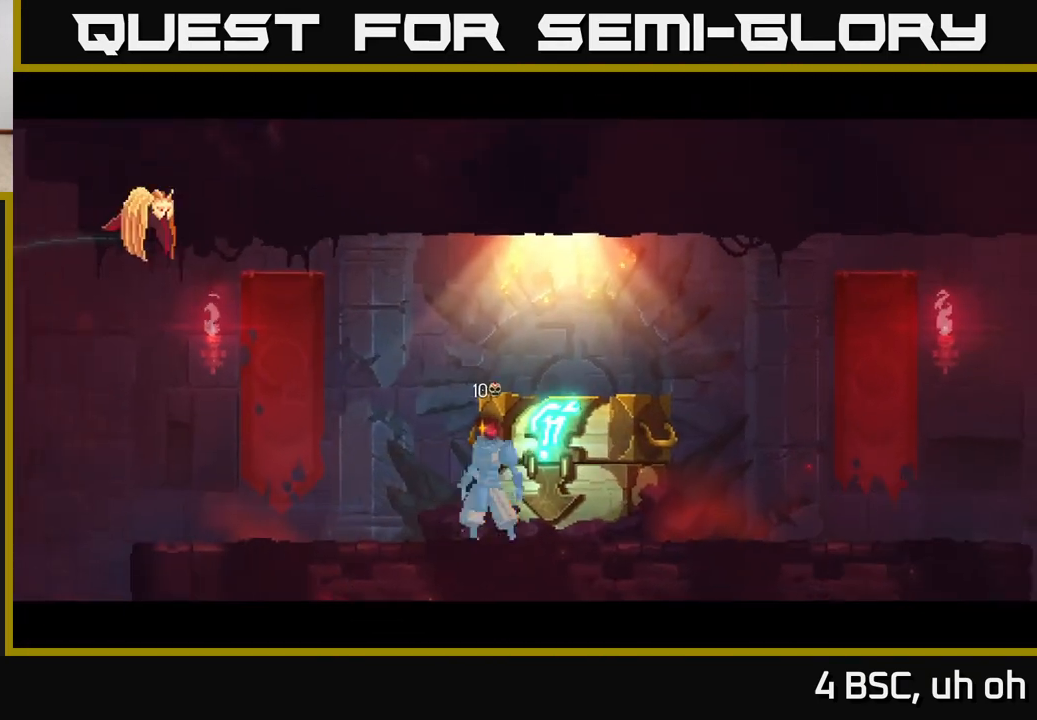
{"buttons": [], "left_stick": "center", "right_stick": "center", "events": []}
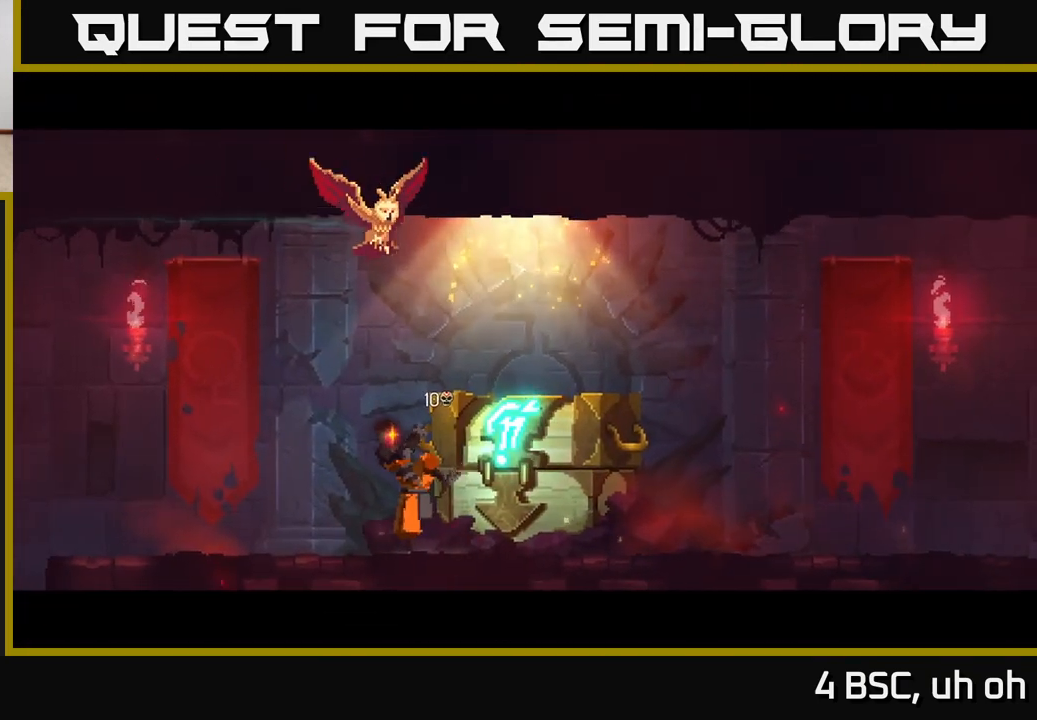
{"buttons": [], "left_stick": "center", "right_stick": "center", "events": []}
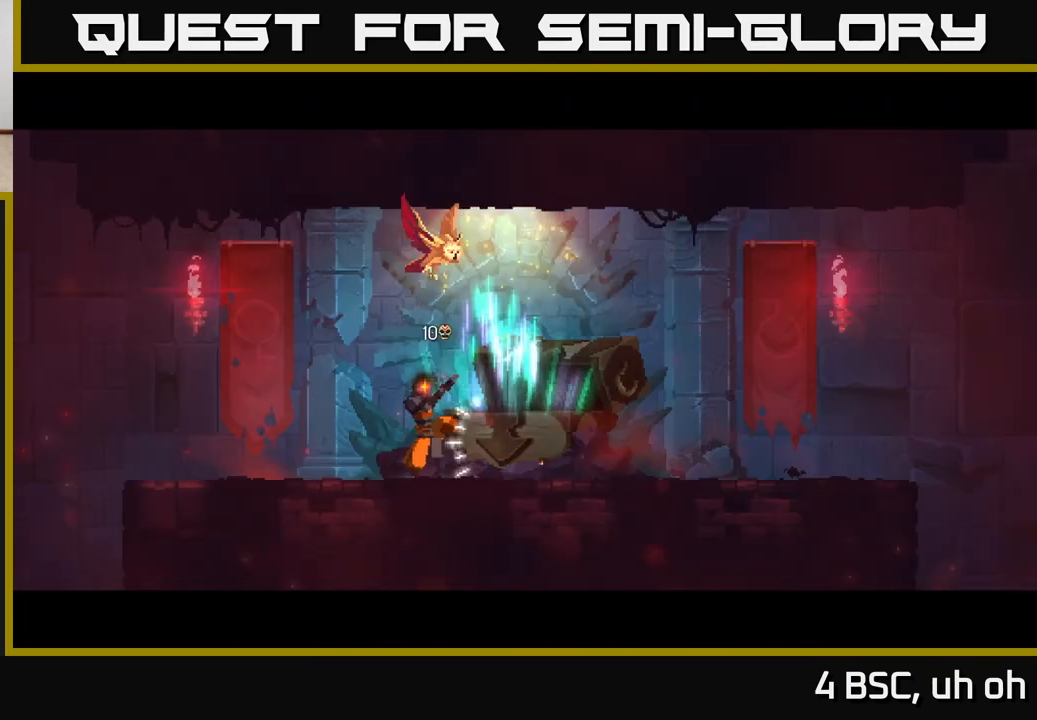
{"buttons": [], "left_stick": "right", "right_stick": "center", "events": [[450, "left_stick", "right"]]}